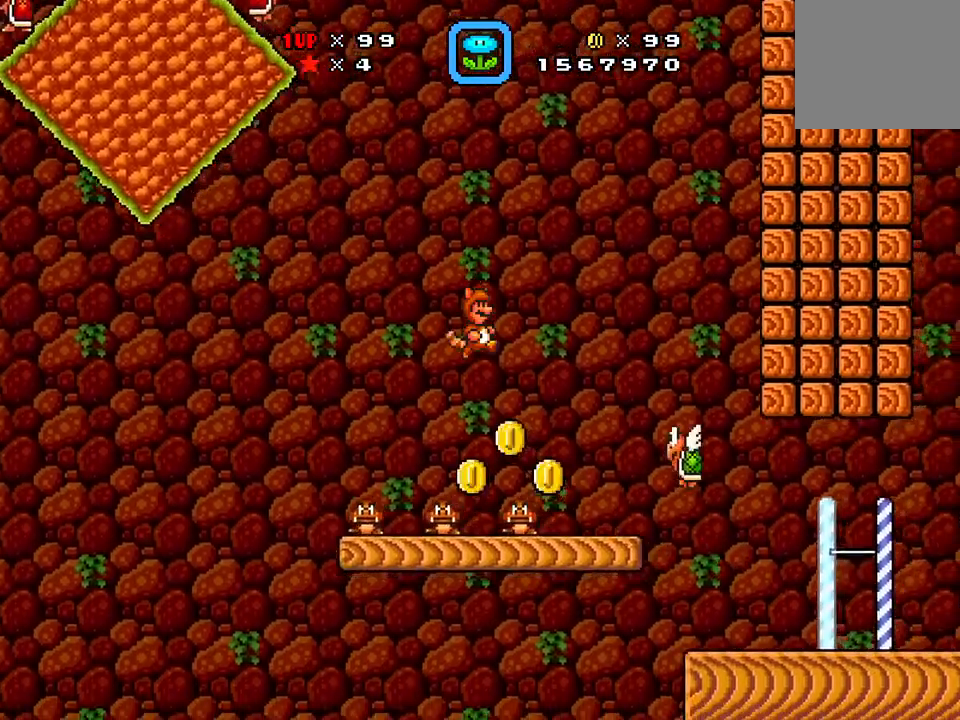
Gameplay with a controller (Xbox layout); each line is a JSON object with the inputs held at the frame after it. "events" lists button and stick changes between this image and that frame as [ms after this image, input, new state], when the widget could be followed in between. Not read: left_stick right_stick.
{"buttons": ["A", "DPAD_RIGHT"], "events": [[67, "DPAD_RIGHT", "up"], [150, "DPAD_LEFT", "down"], [417, "DPAD_LEFT", "up"], [417, "DPAD_RIGHT", "down"], [417, "X", "up"]]}
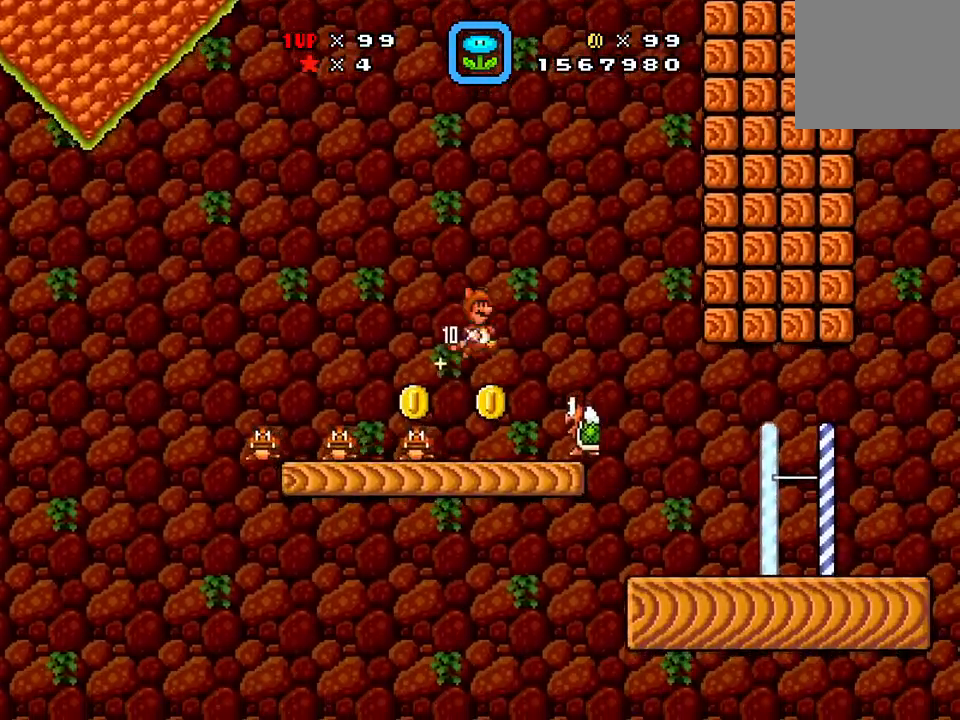
{"buttons": [], "events": [[16, "DPAD_RIGHT", "up"], [16, "X", "down"], [50, "DPAD_LEFT", "down"], [217, "A", "up"], [467, "DPAD_LEFT", "up"], [467, "X", "up"]]}
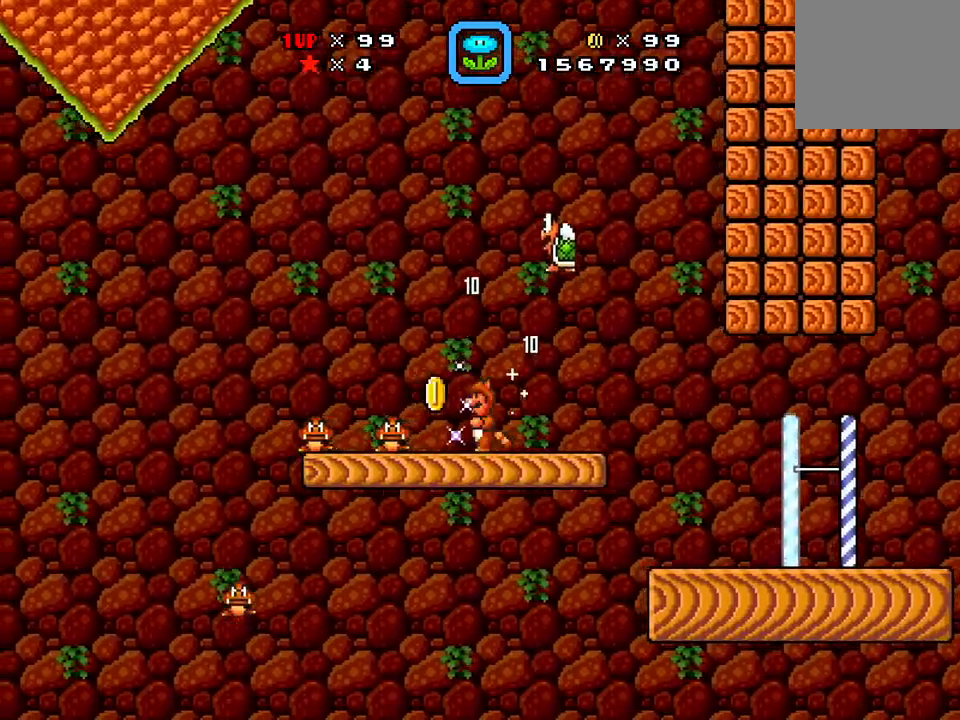
{"buttons": ["A", "X", "DPAD_RIGHT"], "events": [[17, "A", "down"], [17, "DPAD_RIGHT", "down"], [167, "X", "down"]]}
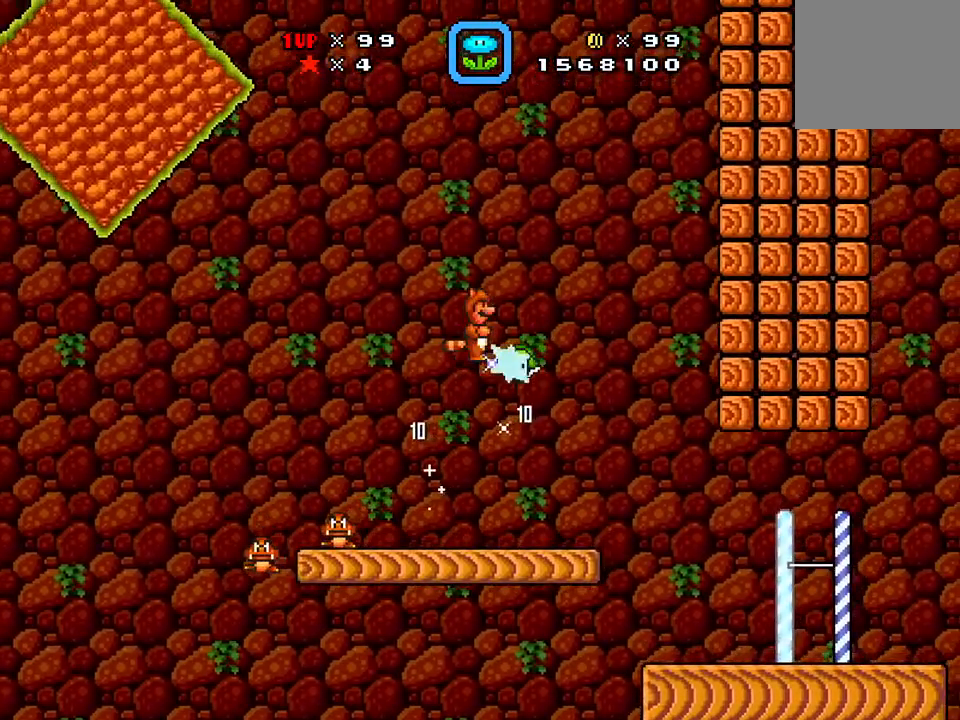
{"buttons": ["X", "DPAD_RIGHT"], "events": [[367, "A", "up"]]}
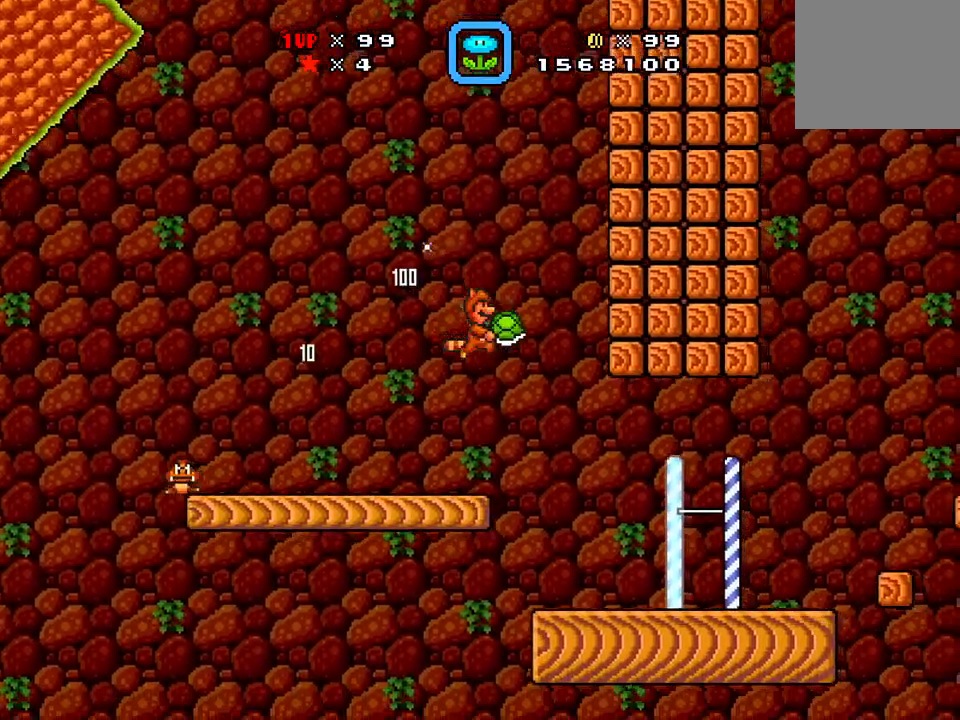
{"buttons": ["X"]}
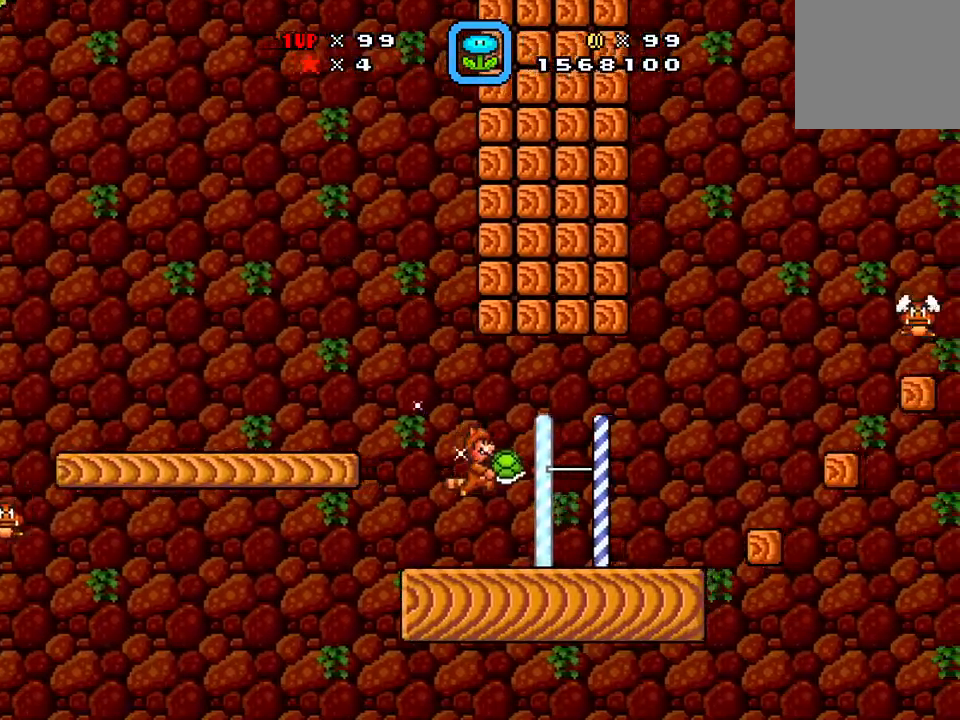
{"buttons": ["A", "X", "DPAD_RIGHT"], "events": [[267, "DPAD_LEFT", "down"], [367, "DPAD_LEFT", "up"], [367, "DPAD_UP", "down"], [383, "DPAD_RIGHT", "down"], [383, "DPAD_UP", "up"], [484, "A", "down"]]}
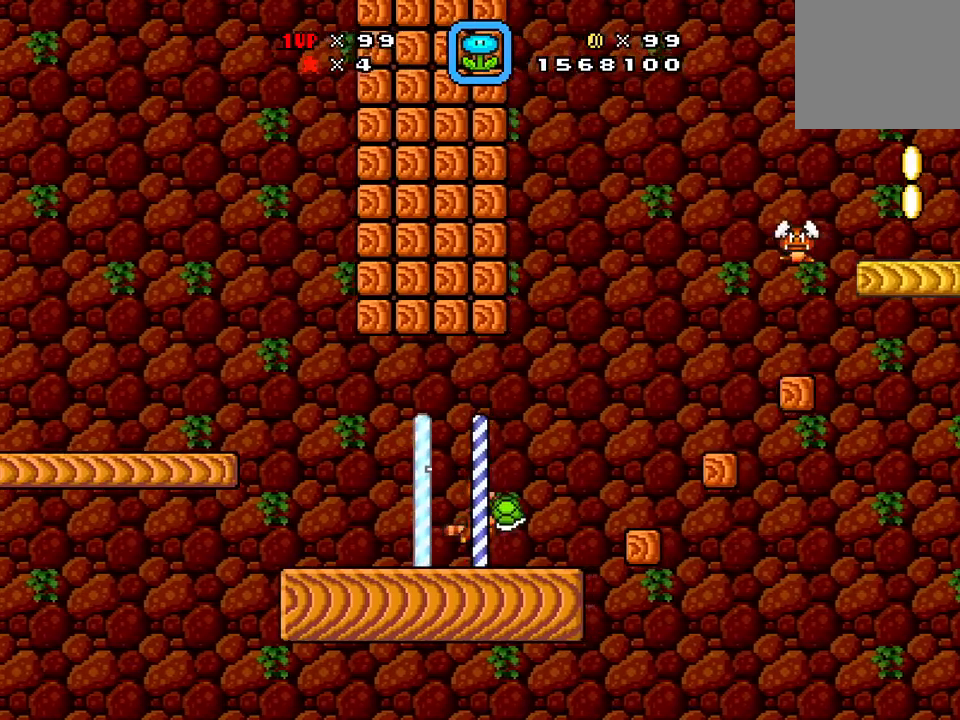
{"buttons": ["A", "X", "DPAD_LEFT"], "events": [[67, "DPAD_UP", "down"], [284, "X", "up"], [367, "DPAD_LEFT", "down"], [367, "DPAD_RIGHT", "up"], [434, "DPAD_UP", "up"], [434, "X", "down"]]}
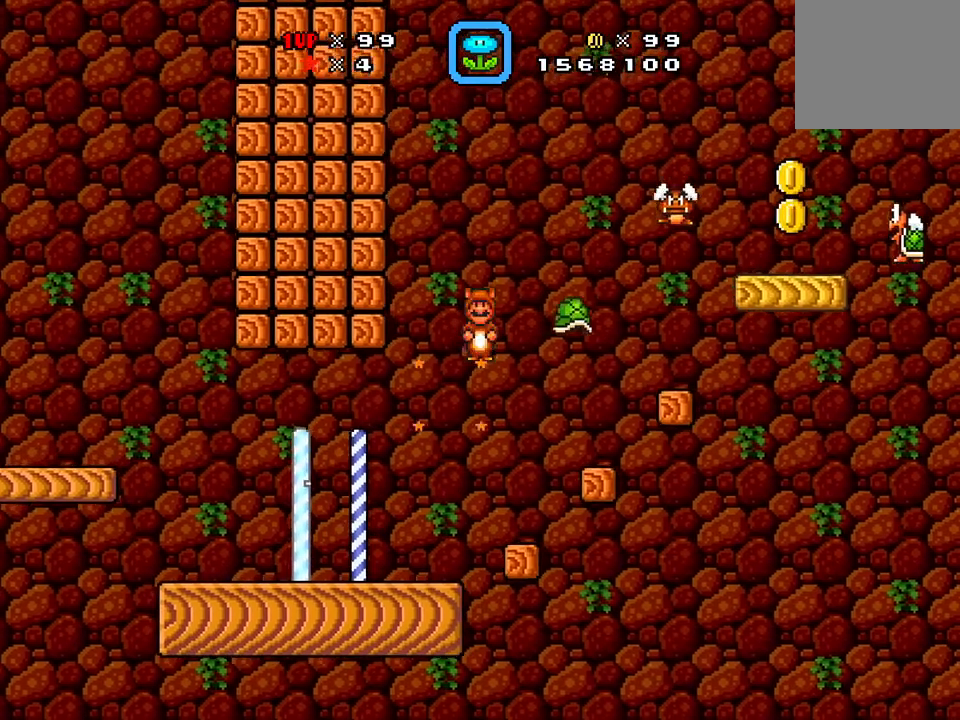
{"buttons": ["A", "X", "DPAD_LEFT"], "events": []}
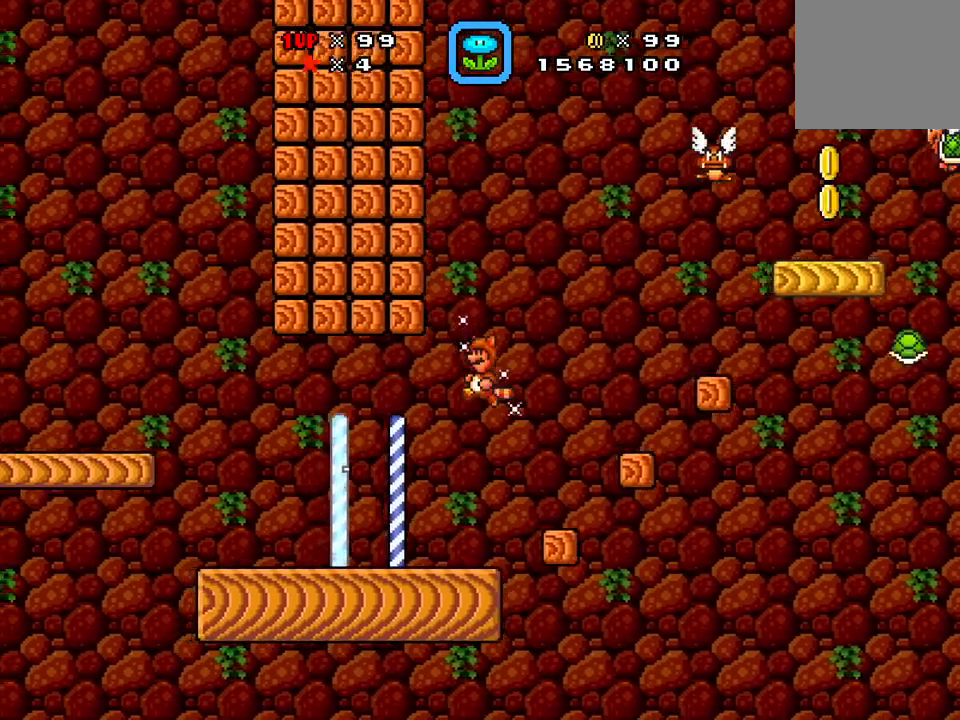
{"buttons": ["X", "DPAD_RIGHT"], "events": [[251, "DPAD_LEFT", "up"], [417, "A", "up"], [417, "DPAD_RIGHT", "down"]]}
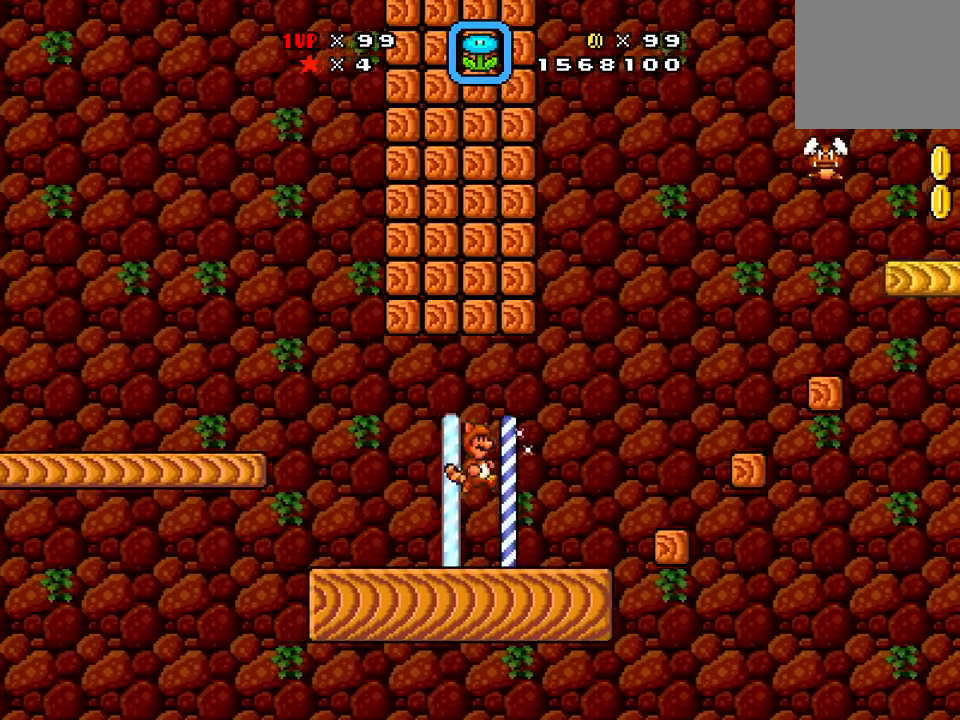
{"buttons": ["X"], "events": [[450, "DPAD_RIGHT", "up"]]}
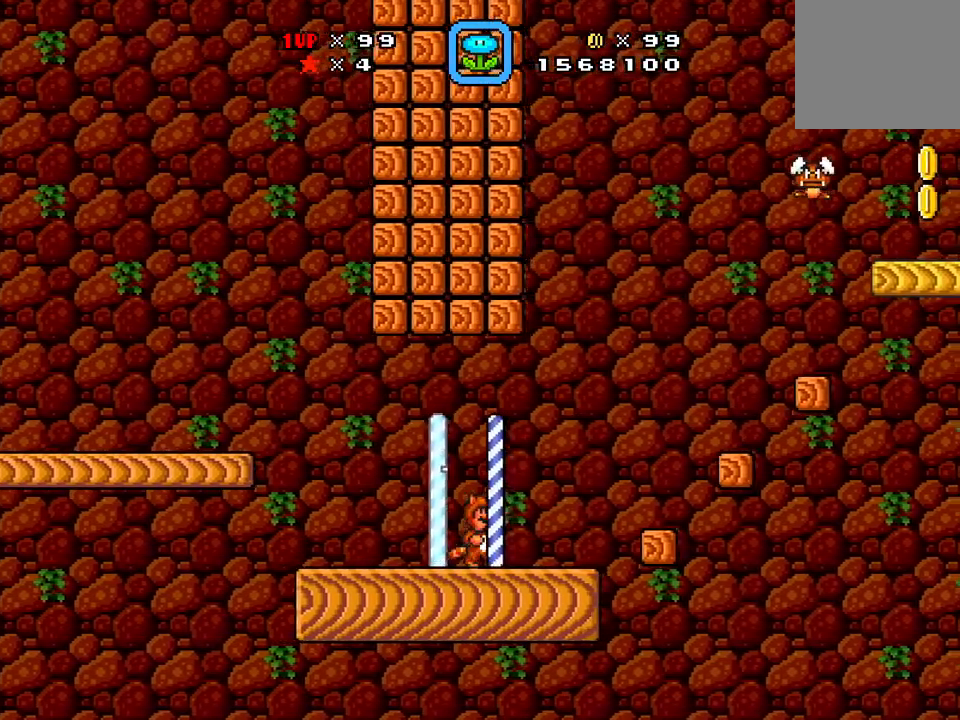
{"buttons": ["X"], "events": []}
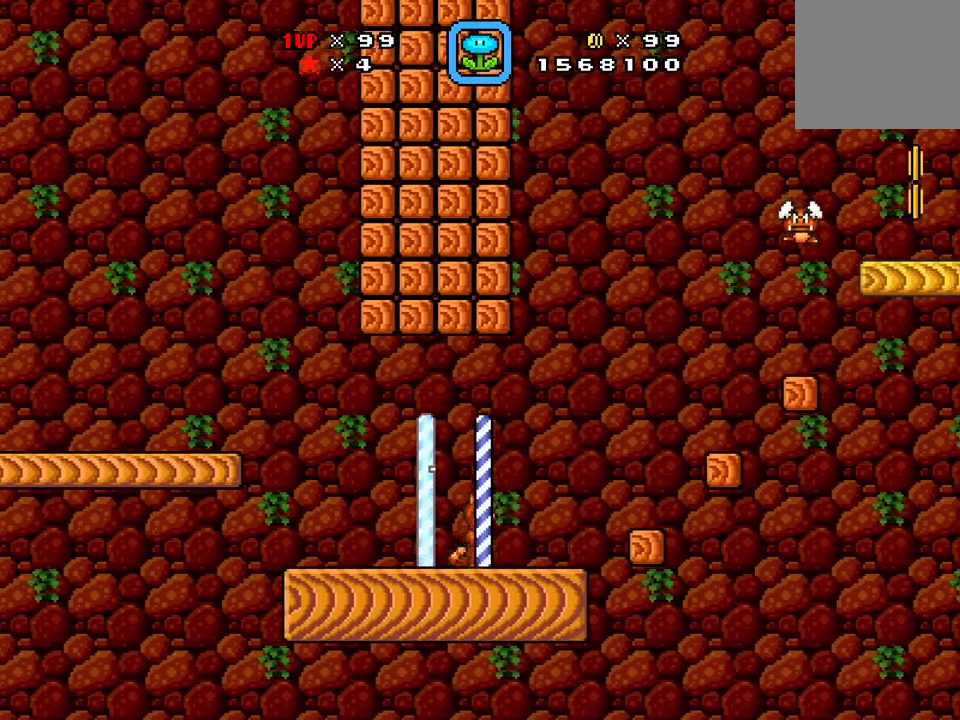
{"buttons": ["A", "X", "DPAD_RIGHT"], "events": [[16, "DPAD_RIGHT", "down"], [434, "A", "down"]]}
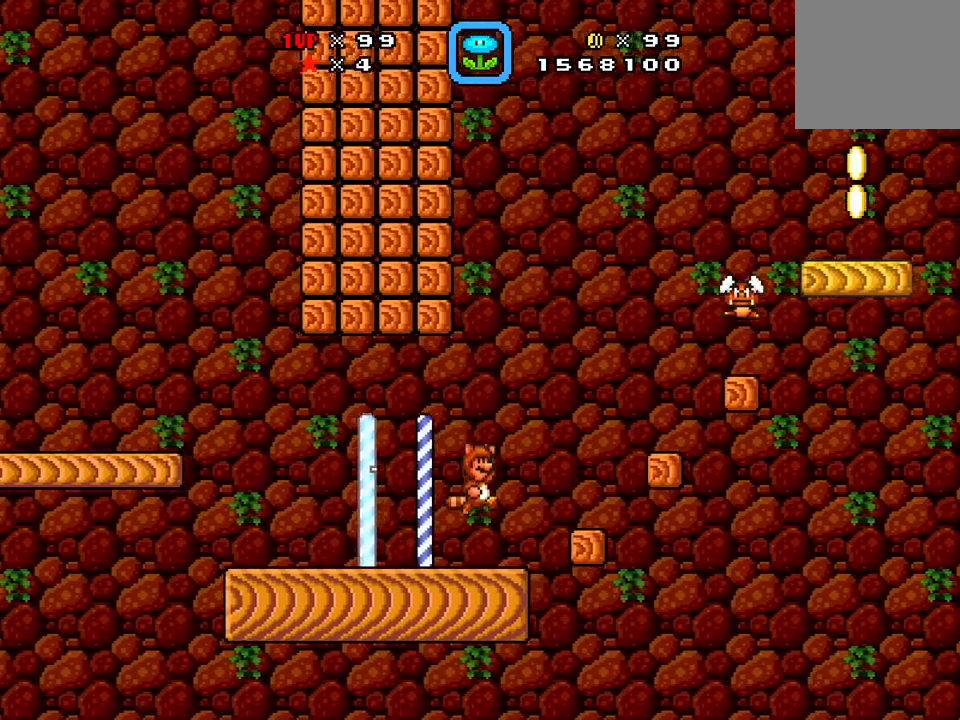
{"buttons": ["A", "X", "DPAD_LEFT"], "events": [[367, "DPAD_RIGHT", "up"], [501, "DPAD_LEFT", "down"]]}
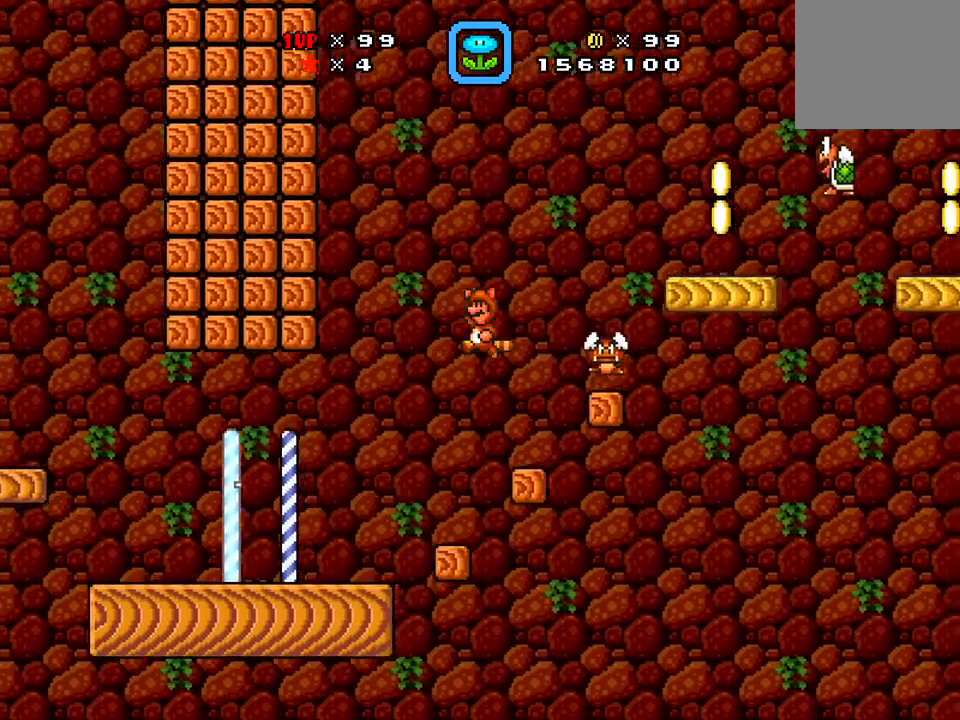
{"buttons": ["A", "X"], "events": [[417, "DPAD_LEFT", "up"], [417, "DPAD_RIGHT", "down"], [484, "DPAD_RIGHT", "up"]]}
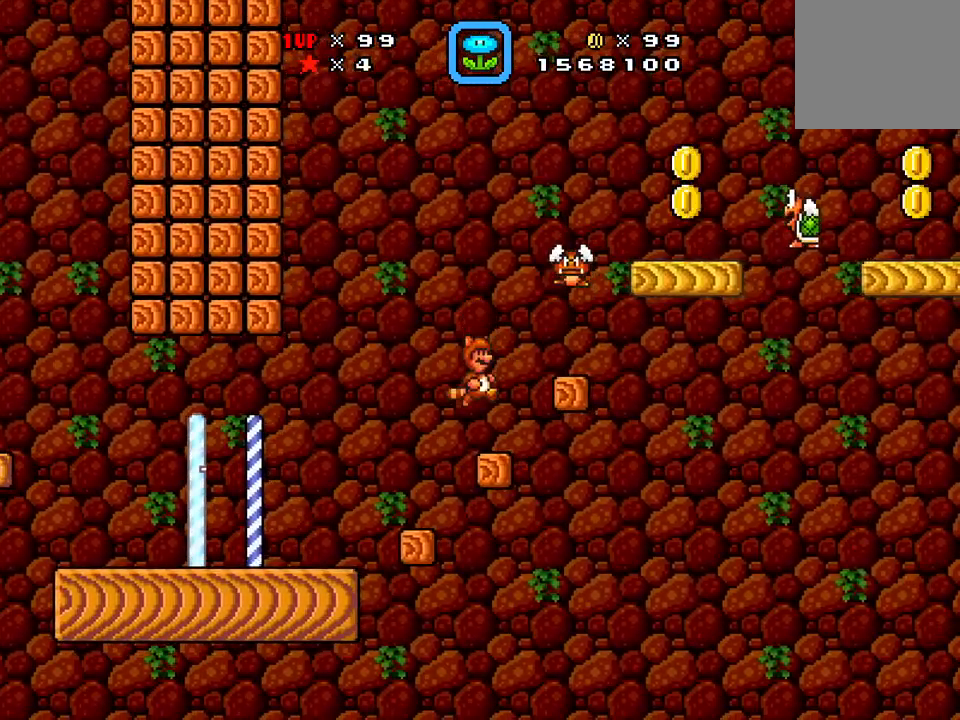
{"buttons": ["X"], "events": [[34, "A", "up"]]}
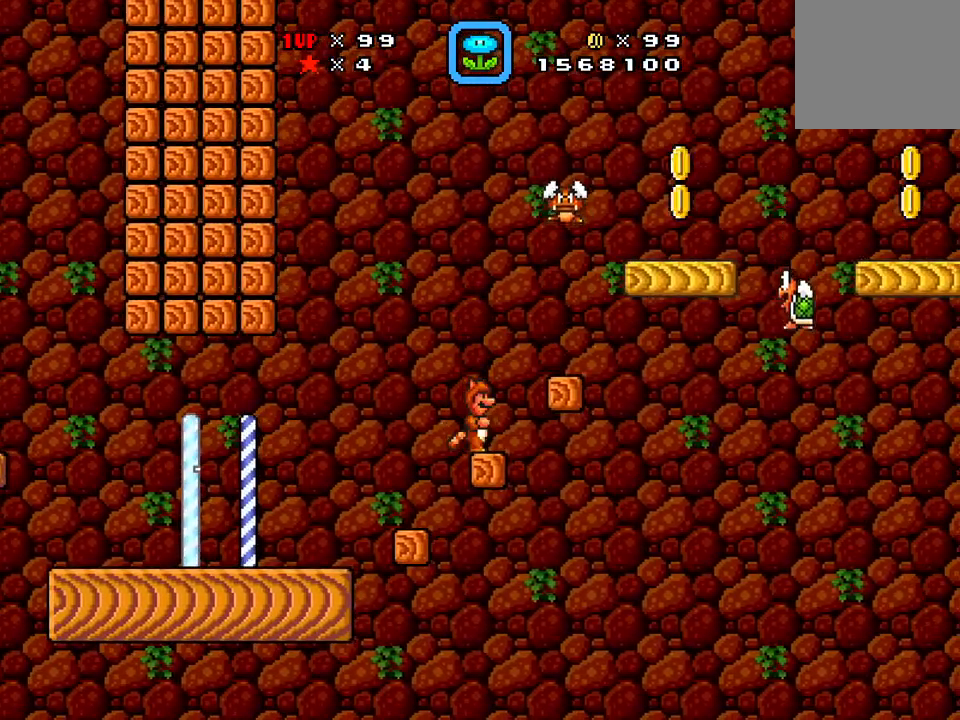
{"buttons": ["X"], "events": []}
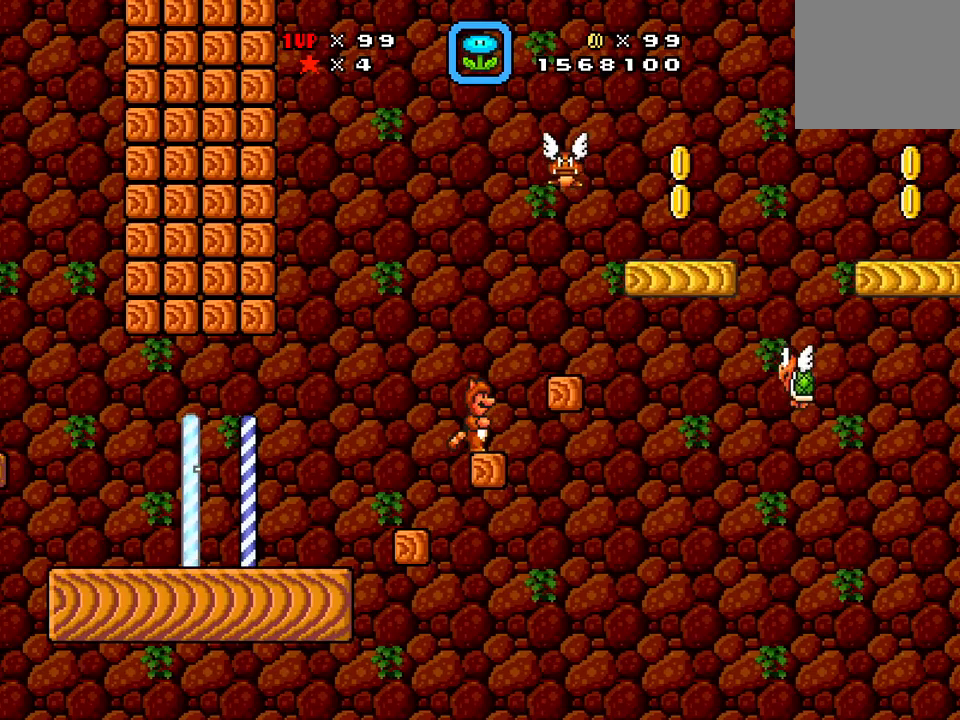
{"buttons": ["X"], "events": []}
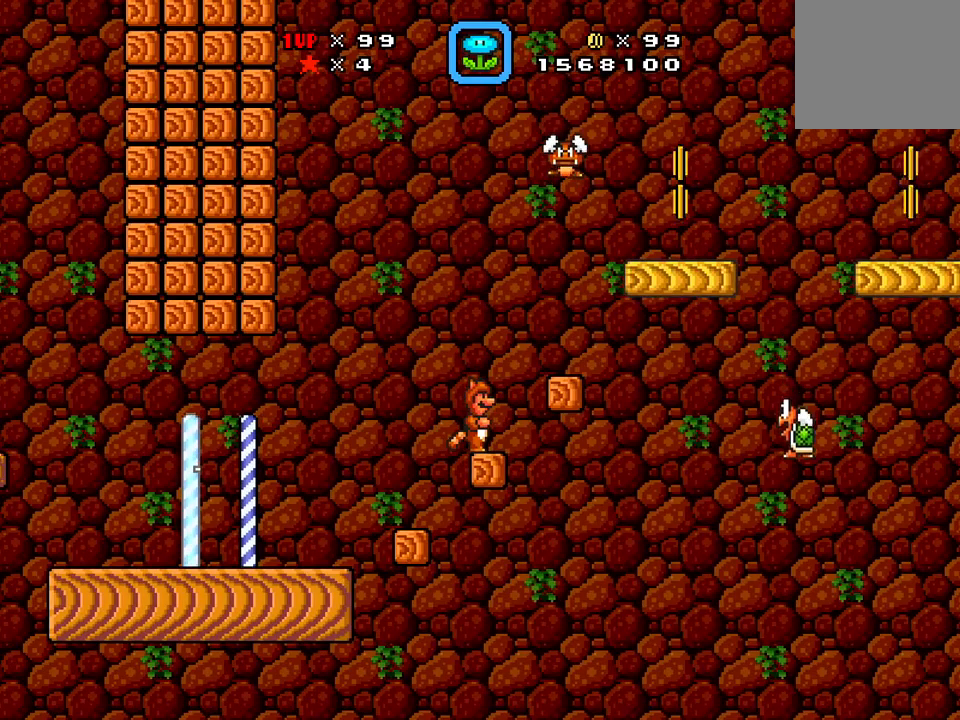
{"buttons": ["X"], "events": []}
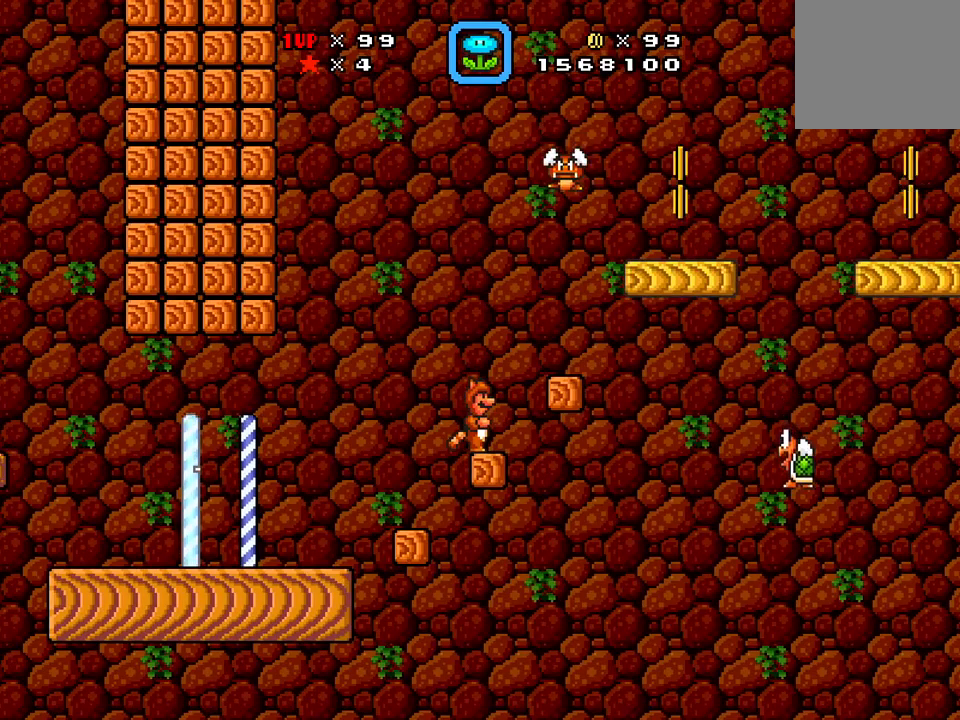
{"buttons": ["X"], "events": []}